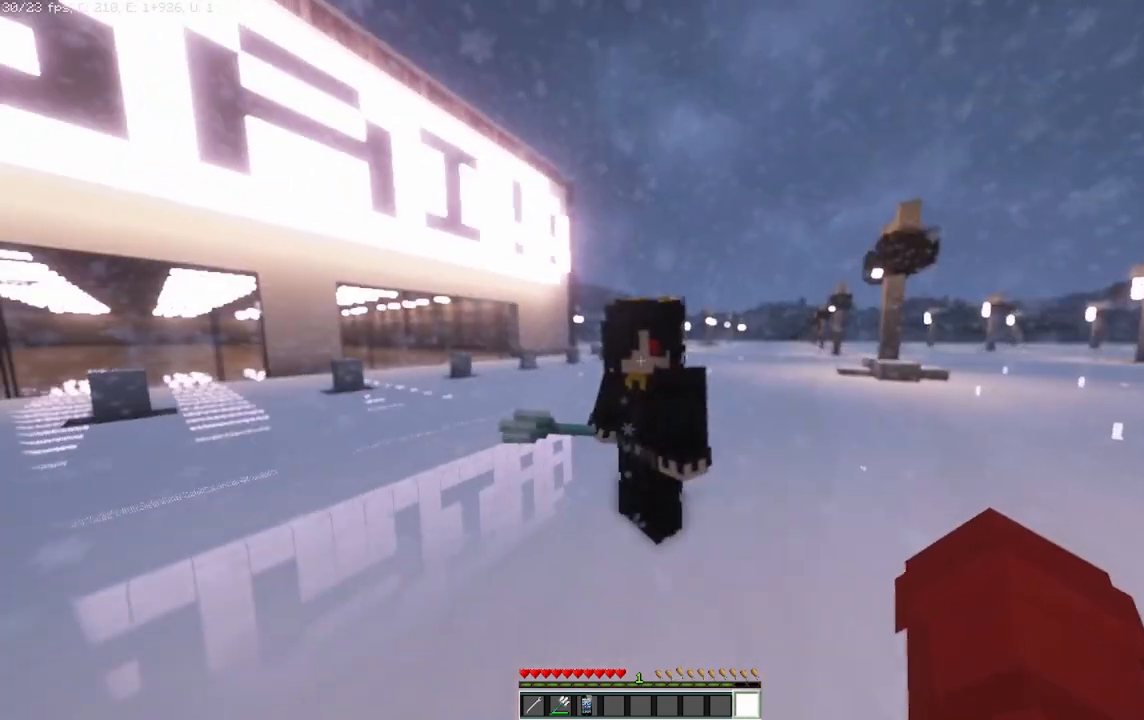
Gameplay with keyboard and mouse; each line is a JSON object with the keys and mouse buttons held at the frame after it. "events" lists presses ("down") and releases ("up") of "a", "d", "s", "space", "w", "mouse_left" and "mouse_right" between this image and that frame as [ms after this image, input, new state], when the widget could be followed in between. "mouse_left", "mouse_right" = the "left", "right" buttons of the "mouse" list. No other keys are recorded. Fast repeated clicks can show as one long hold. Mouse movement is not recorded.
{"keys": [], "mouse": [], "events": [[83, "a", "down"], [208, "a", "up"]]}
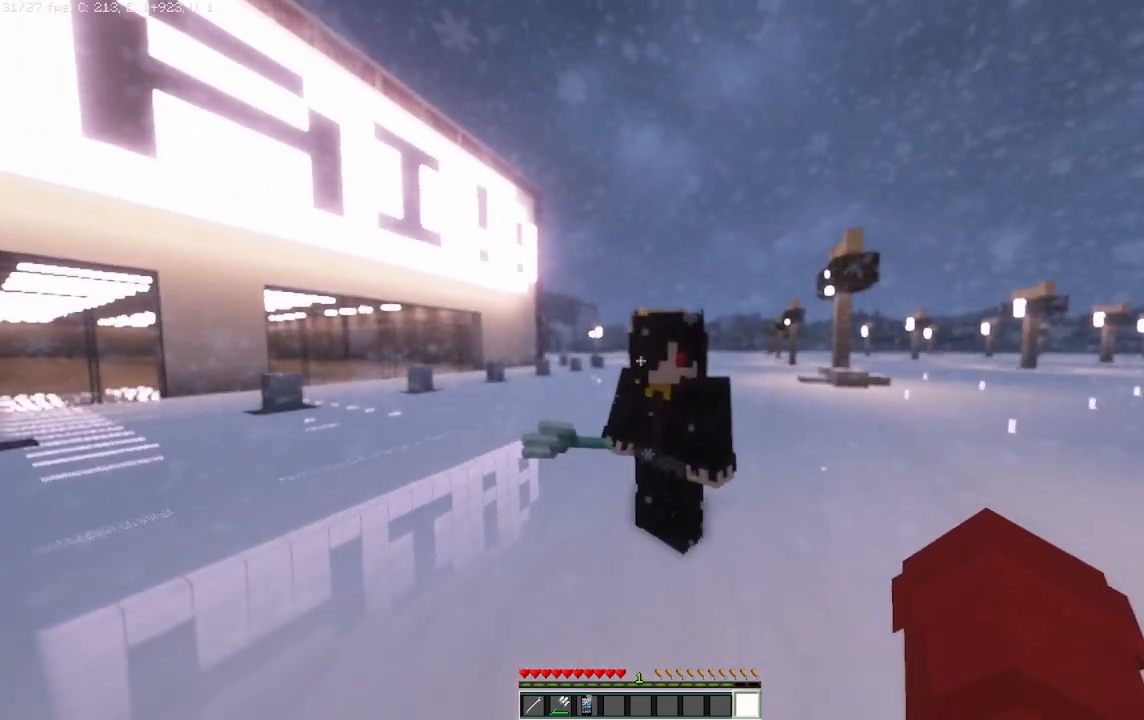
{"keys": ["w"], "mouse": [], "events": [[500, "w", "down"]]}
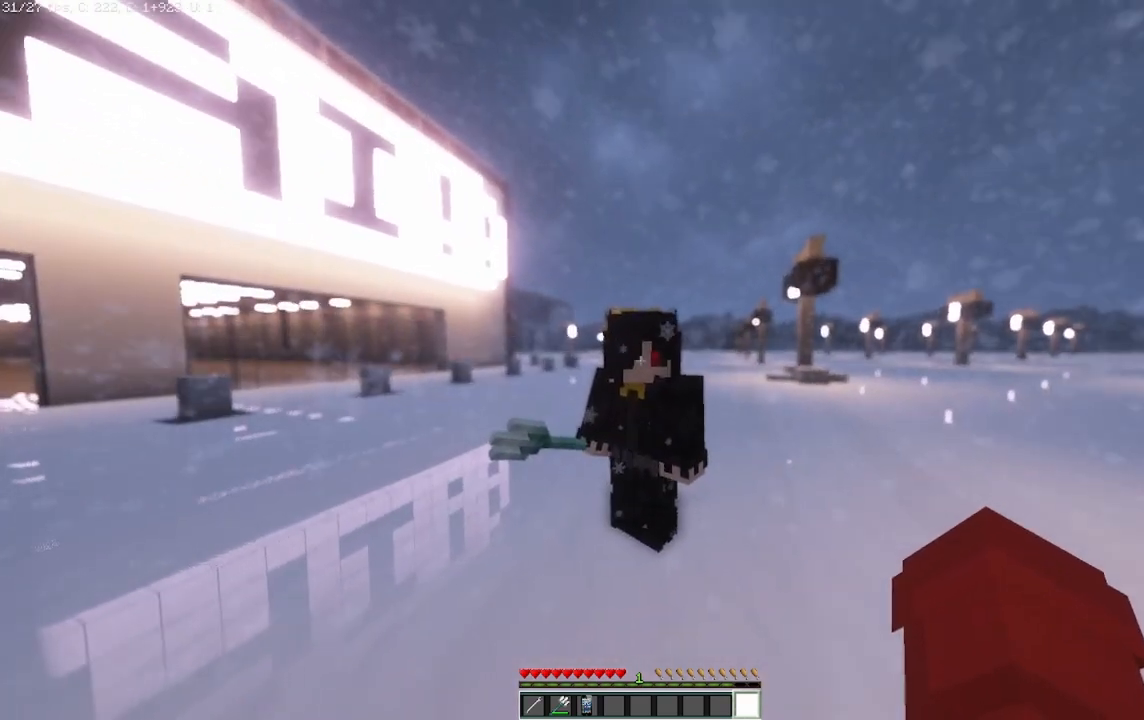
{"keys": [], "mouse": [], "events": [[125, "w", "up"]]}
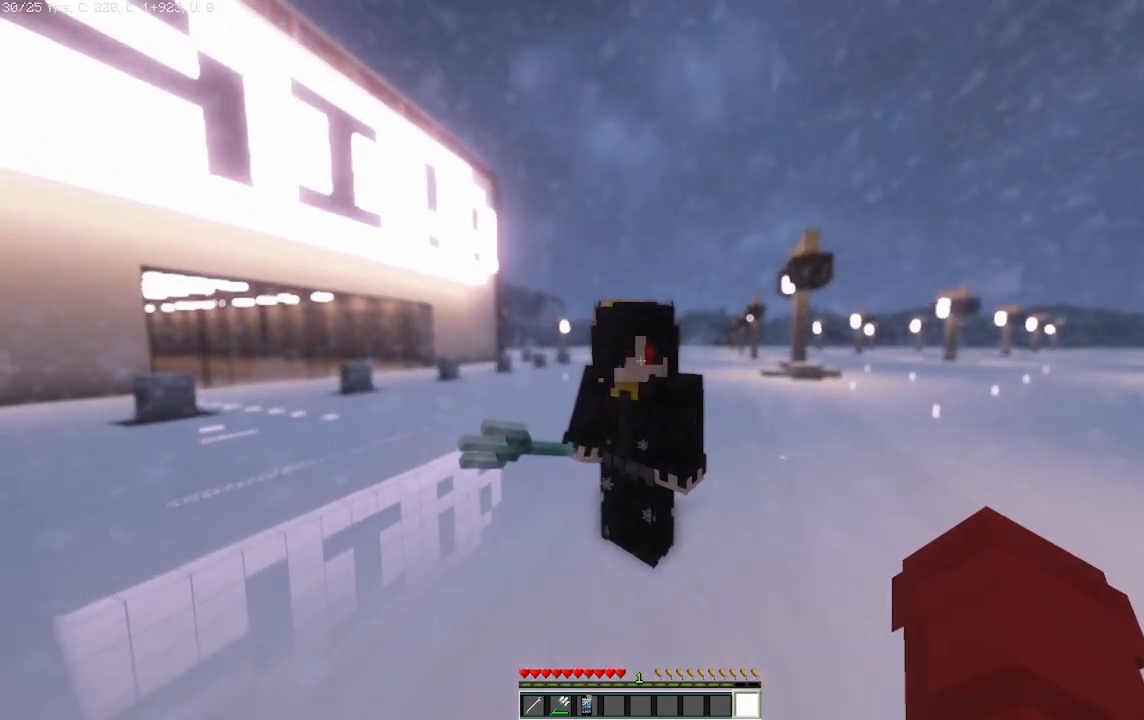
{"keys": [], "mouse": [], "events": []}
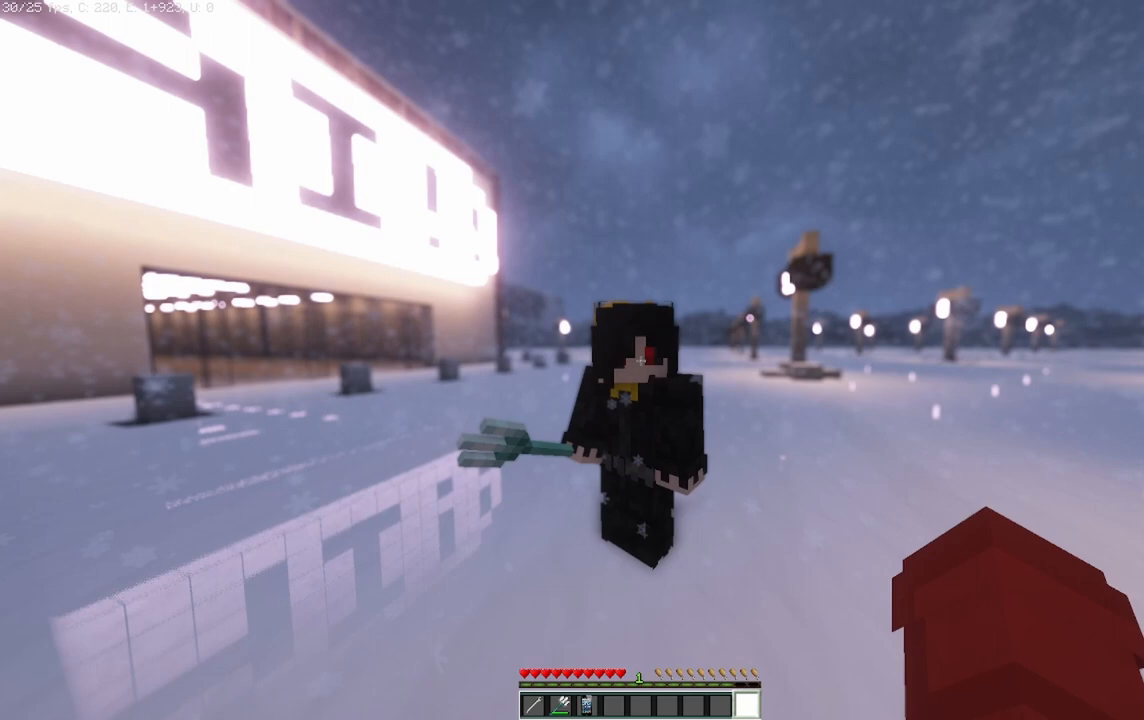
{"keys": [], "mouse": [], "events": []}
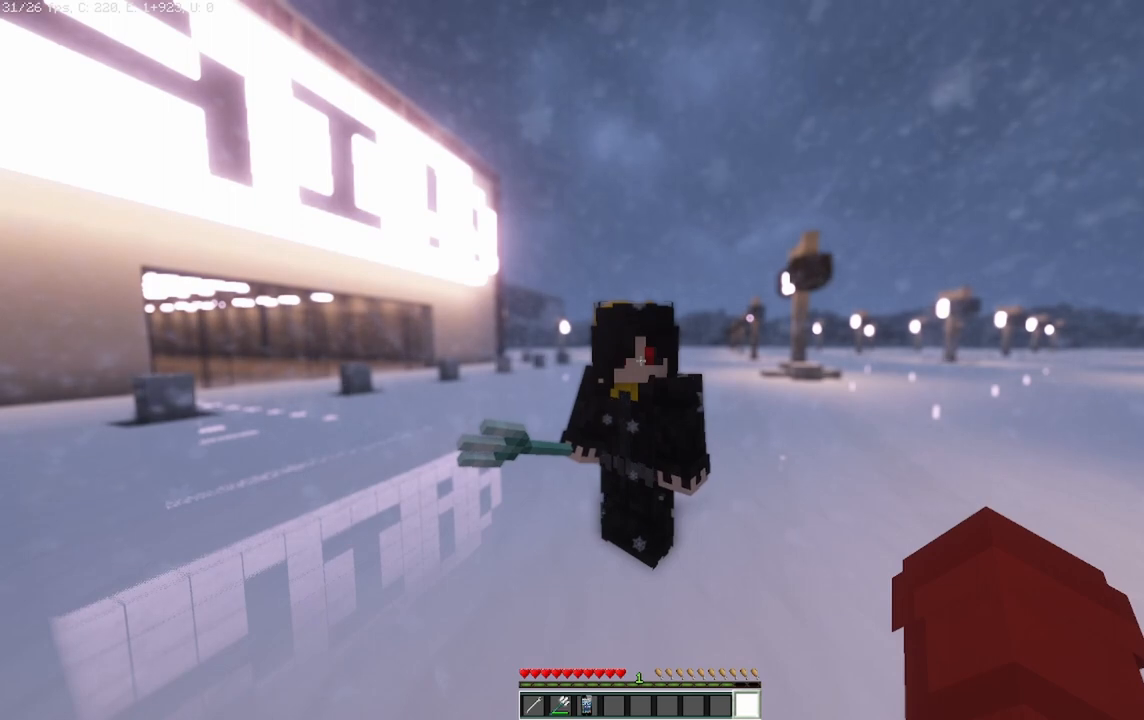
{"keys": [], "mouse": [], "events": []}
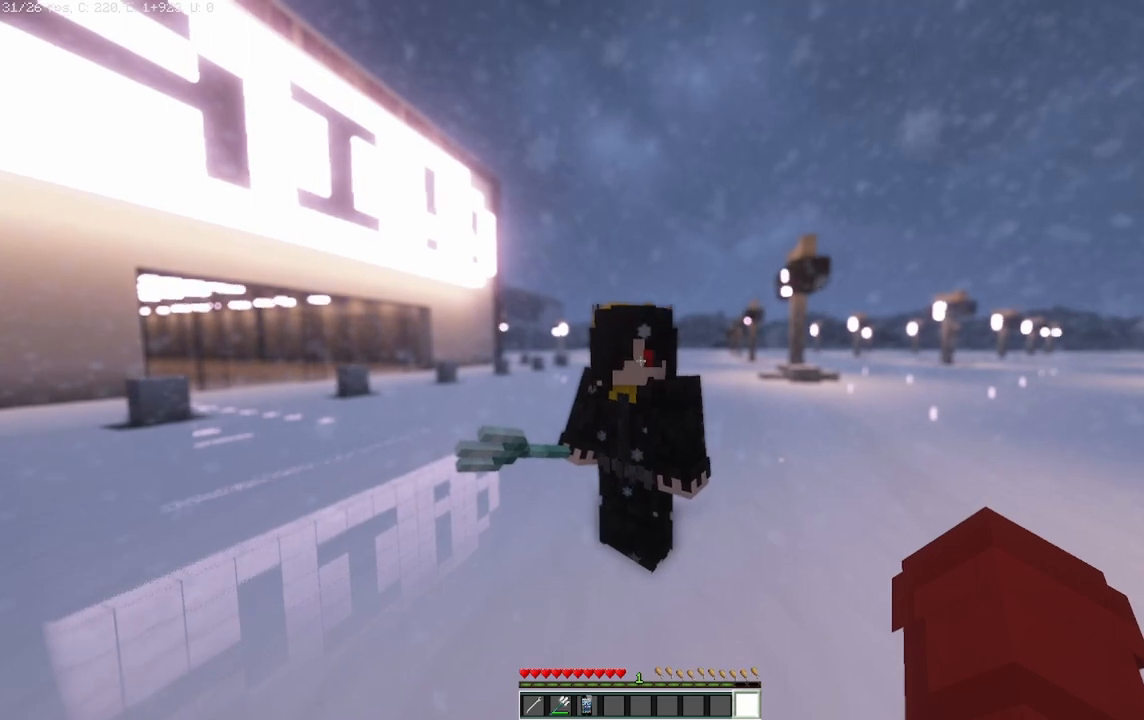
{"keys": [], "mouse": [], "events": []}
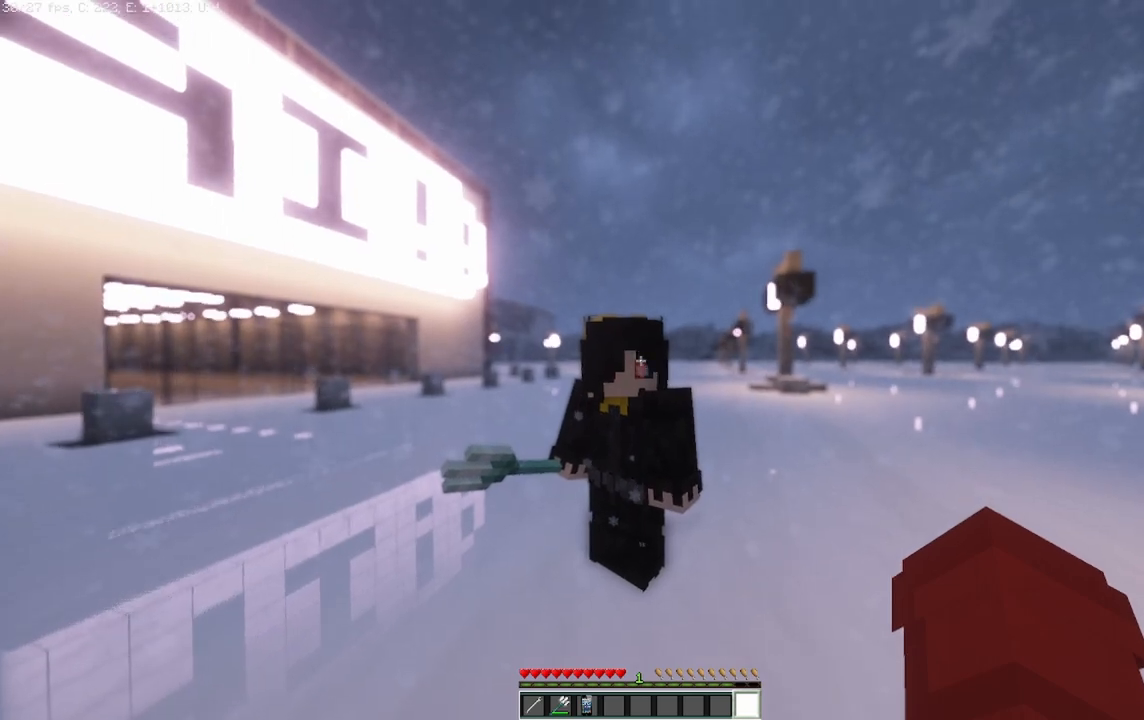
{"keys": [], "mouse": [], "events": []}
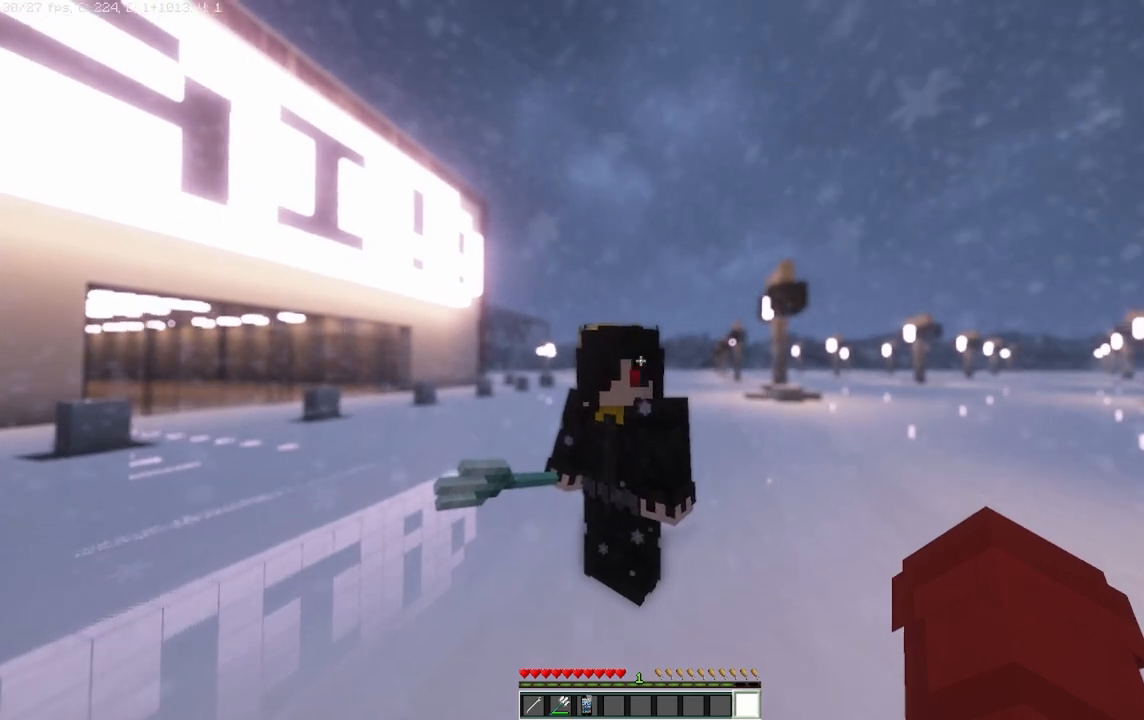
{"keys": [], "mouse": [], "events": []}
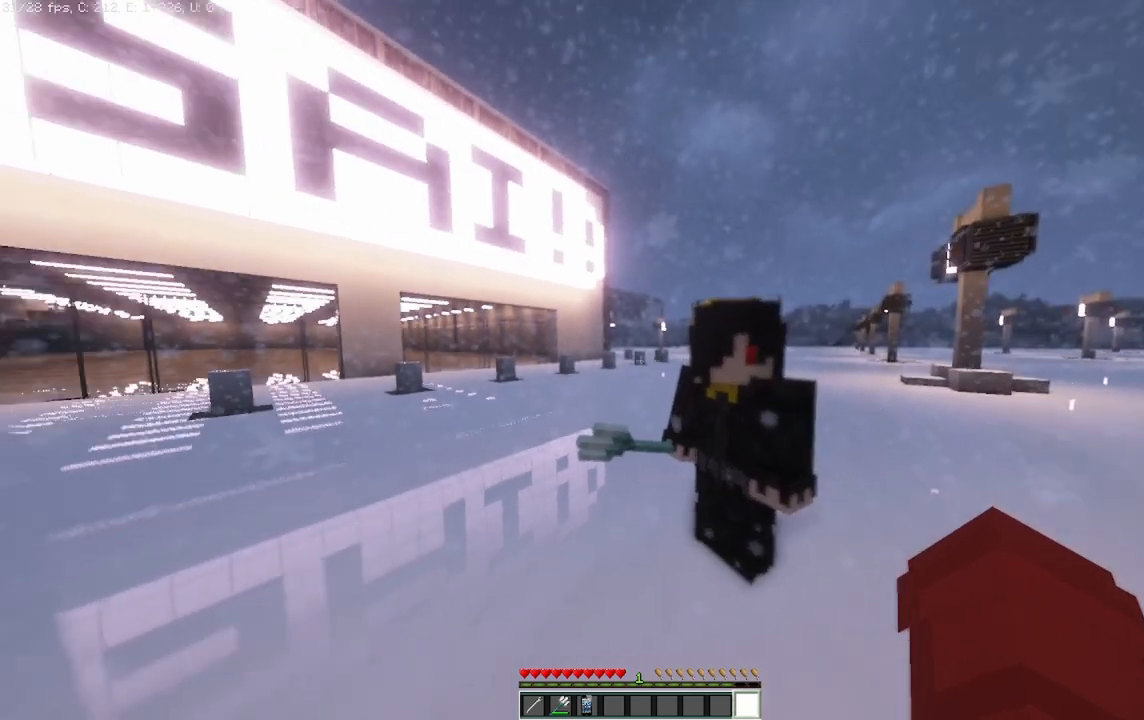
{"keys": [], "mouse": [], "events": []}
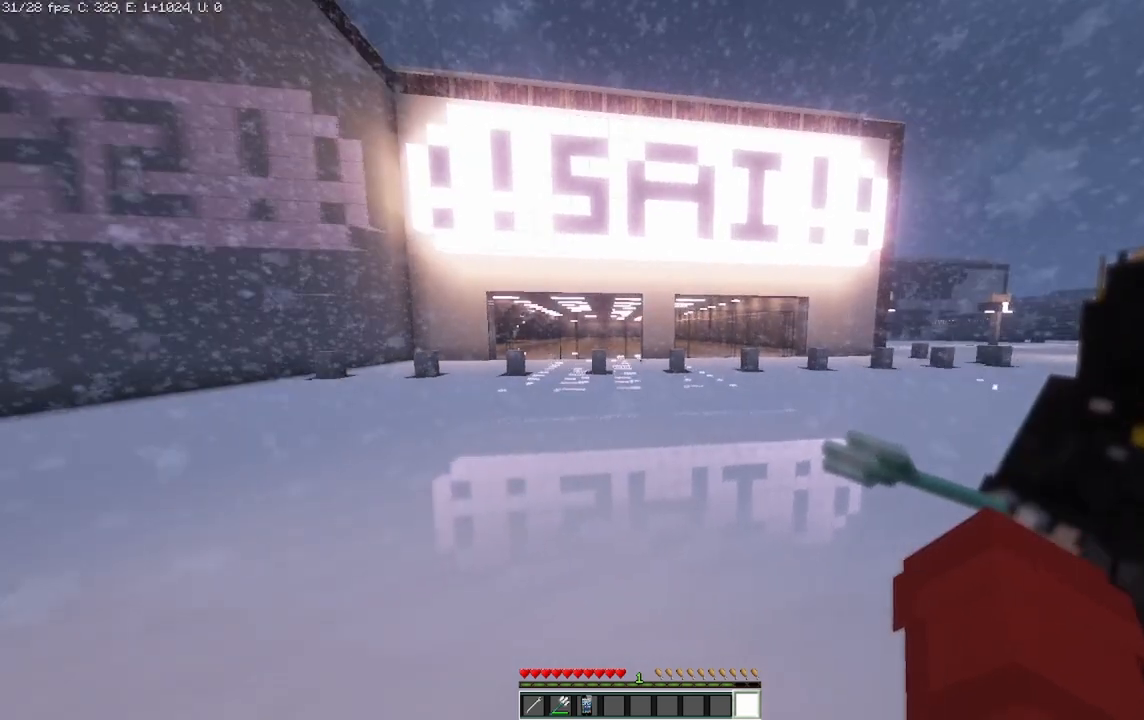
{"keys": [], "mouse": [], "events": []}
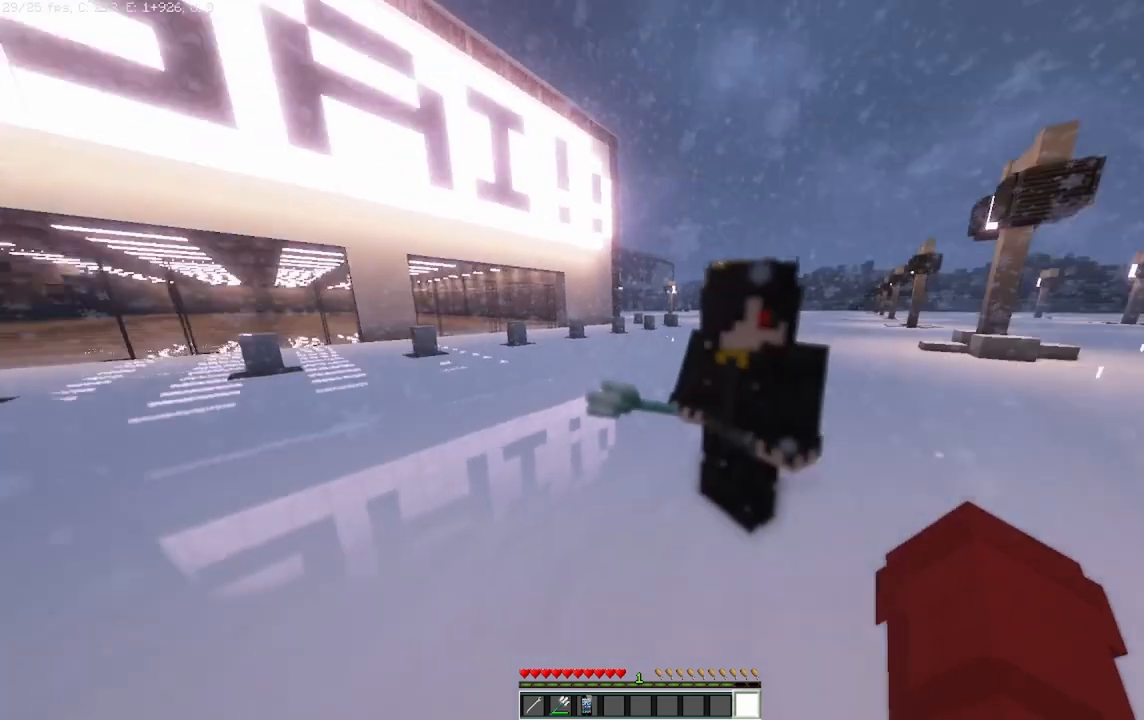
{"keys": ["a"], "mouse": [], "events": [[458, "a", "down"]]}
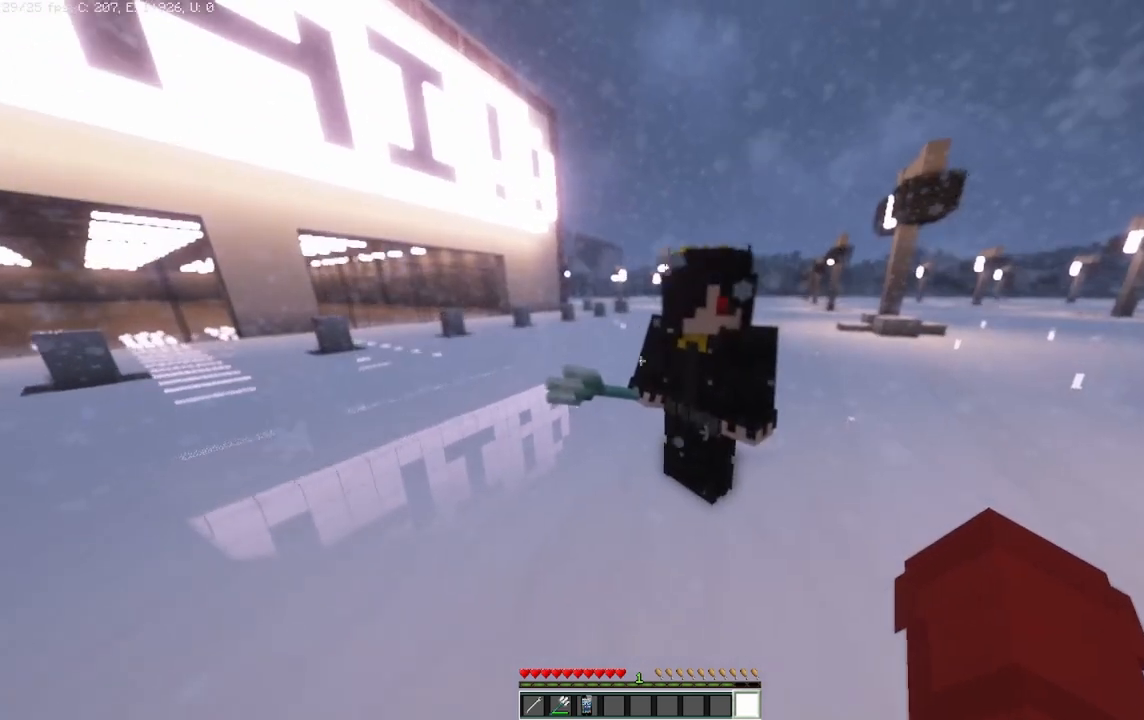
{"keys": [], "mouse": [], "events": [[167, "a", "up"]]}
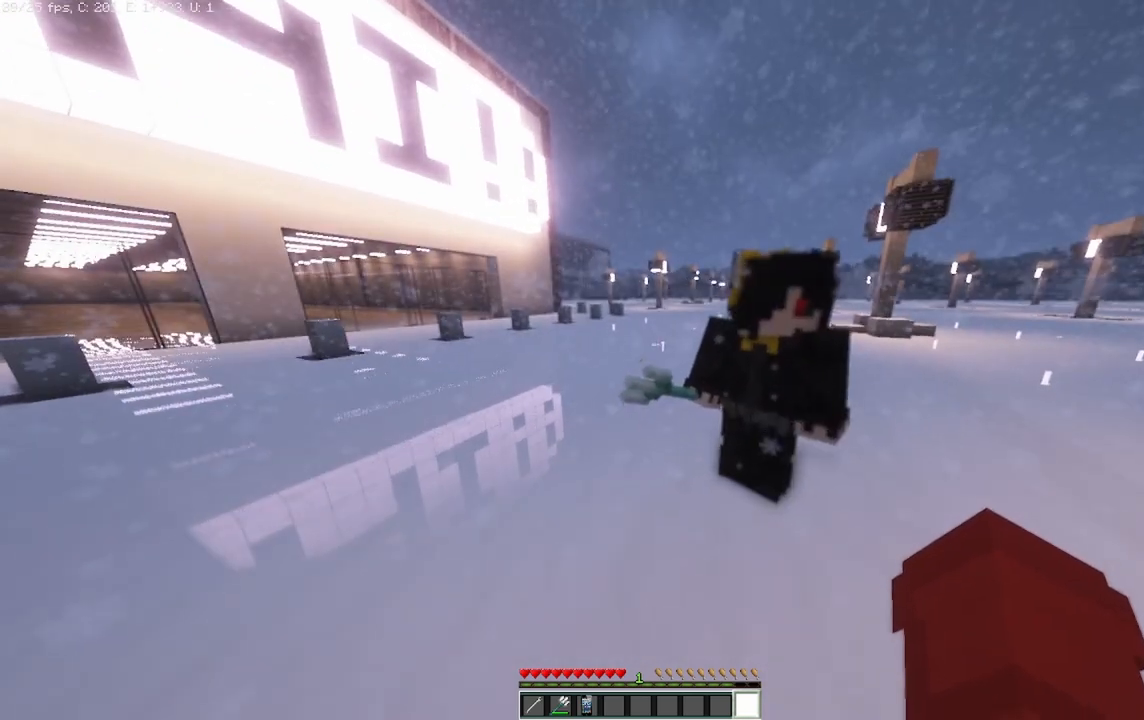
{"keys": [], "mouse": [], "events": [[83, "a", "down"], [208, "a", "up"]]}
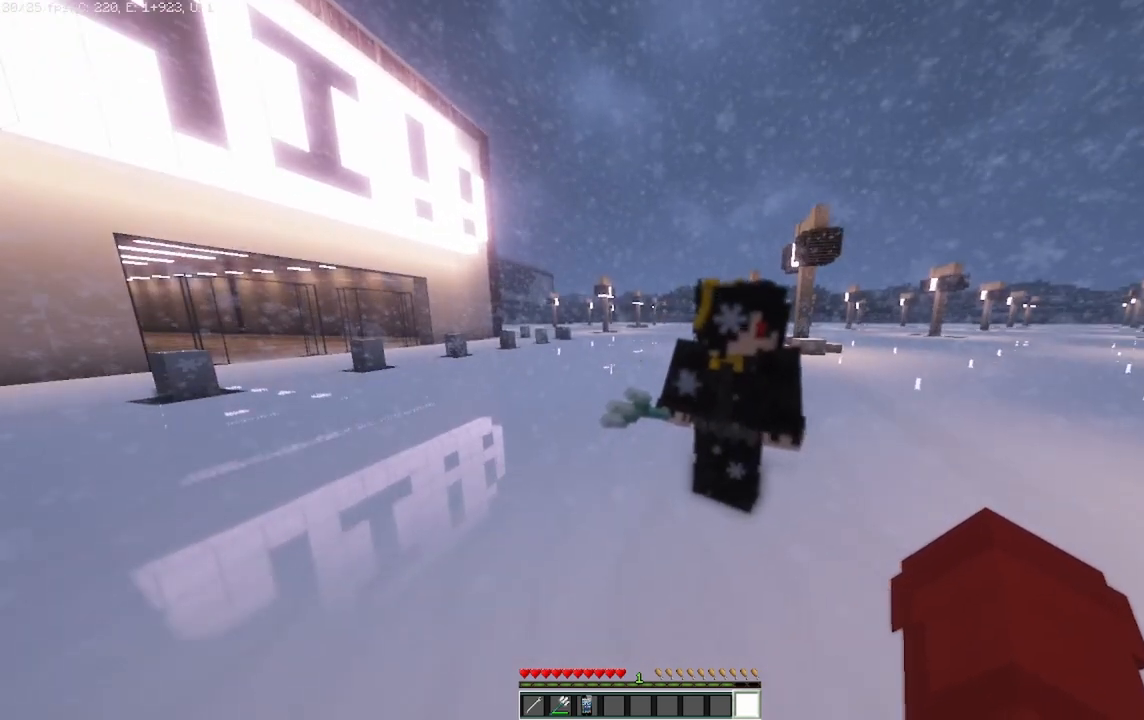
{"keys": [], "mouse": [], "events": []}
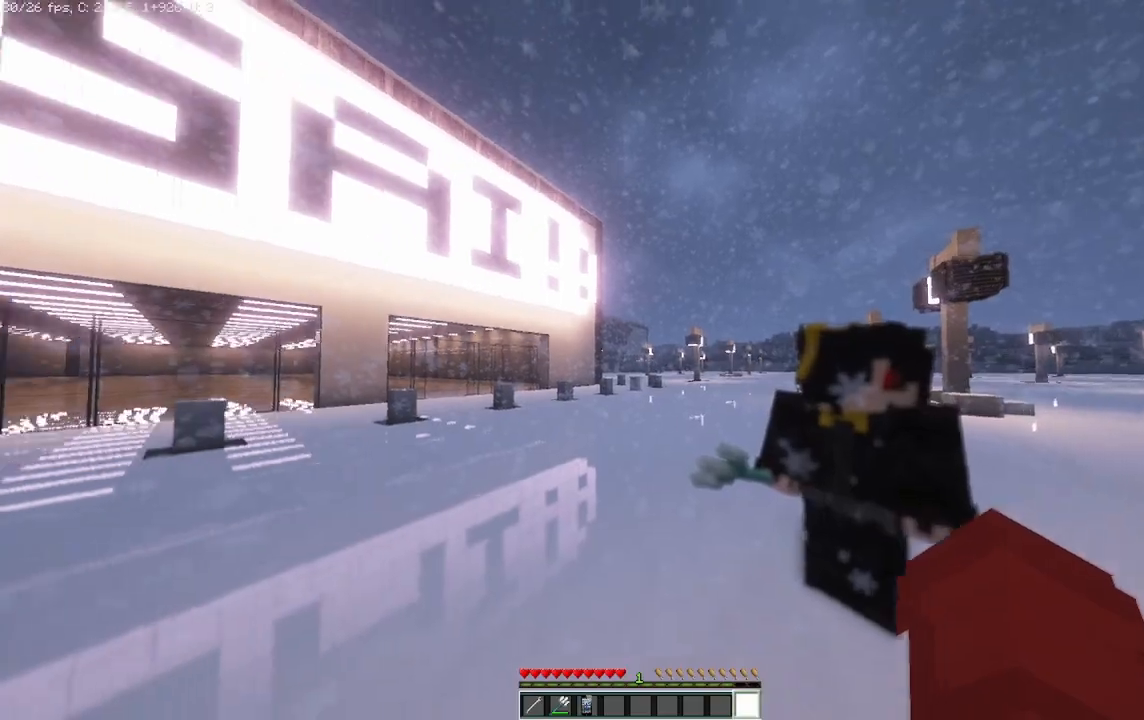
{"keys": [], "mouse": [], "events": []}
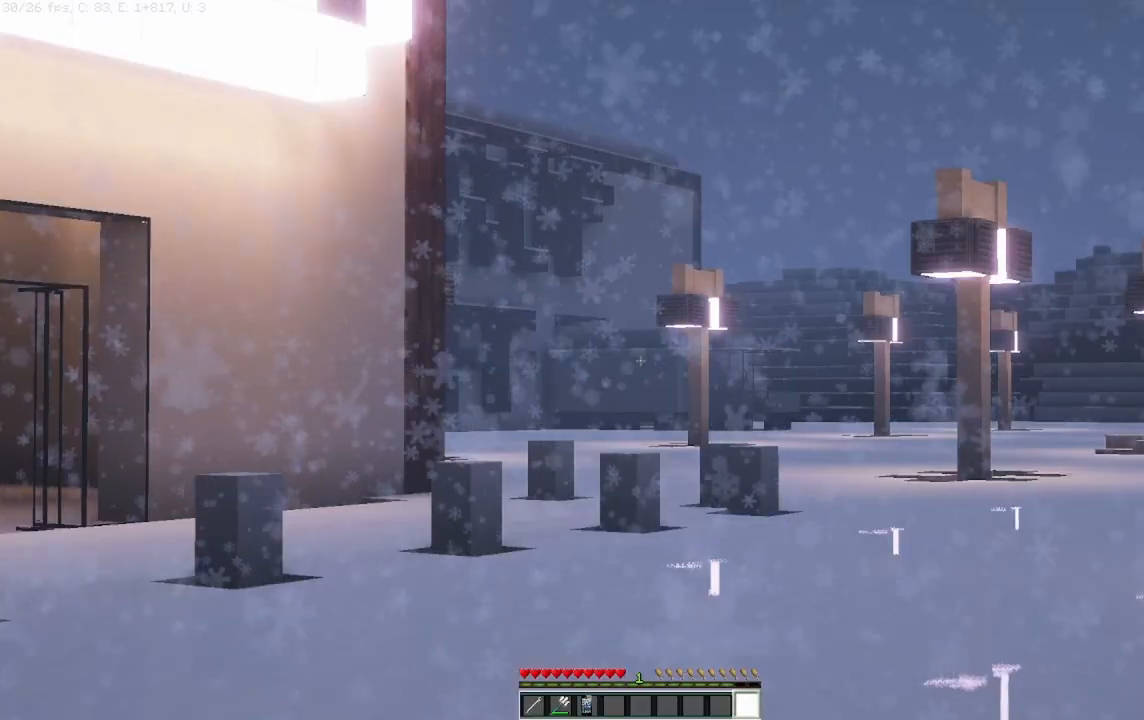
{"keys": [], "mouse": [], "events": []}
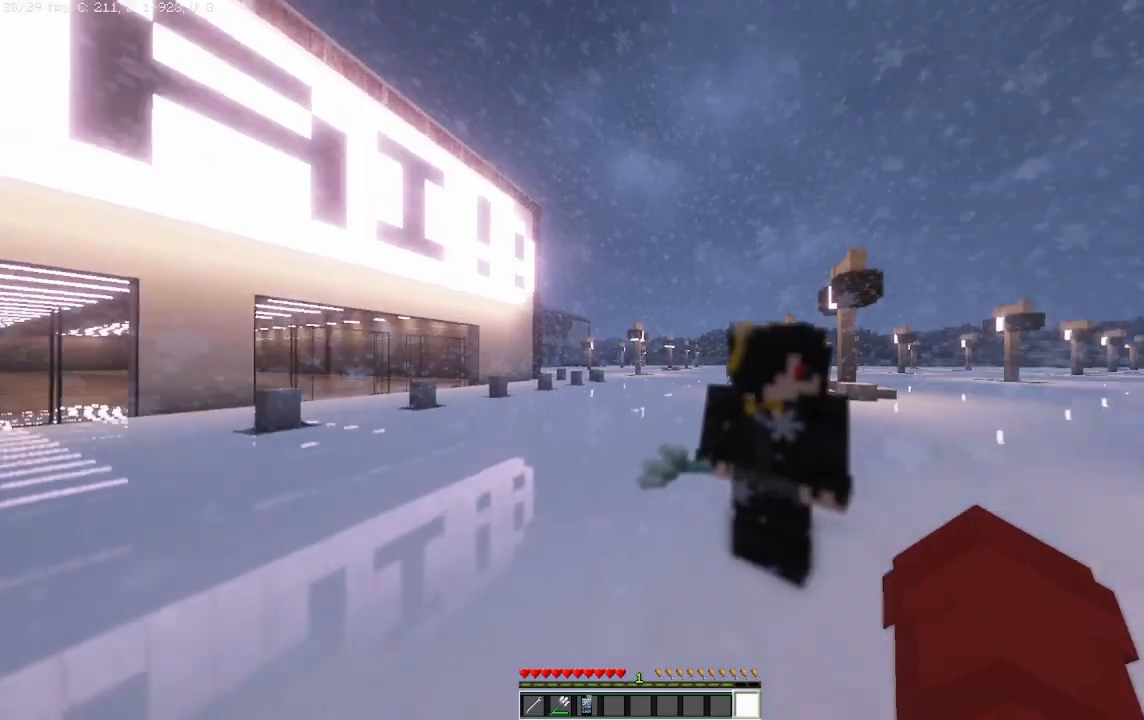
{"keys": [], "mouse": [], "events": []}
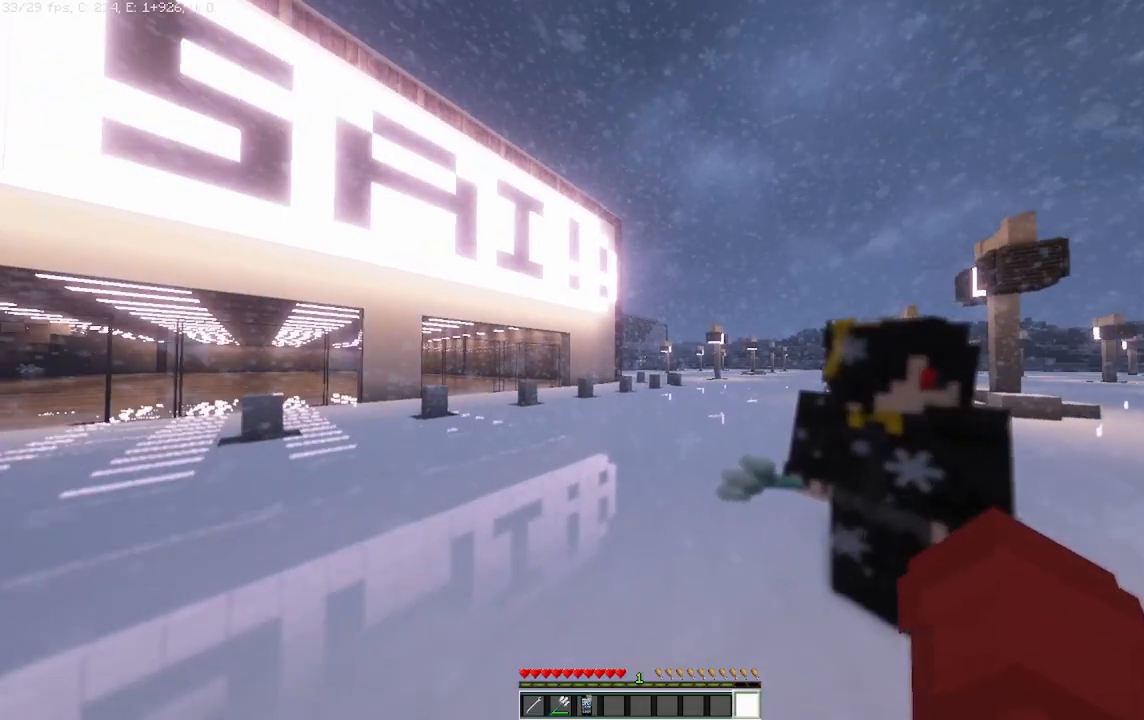
{"keys": [], "mouse": [], "events": []}
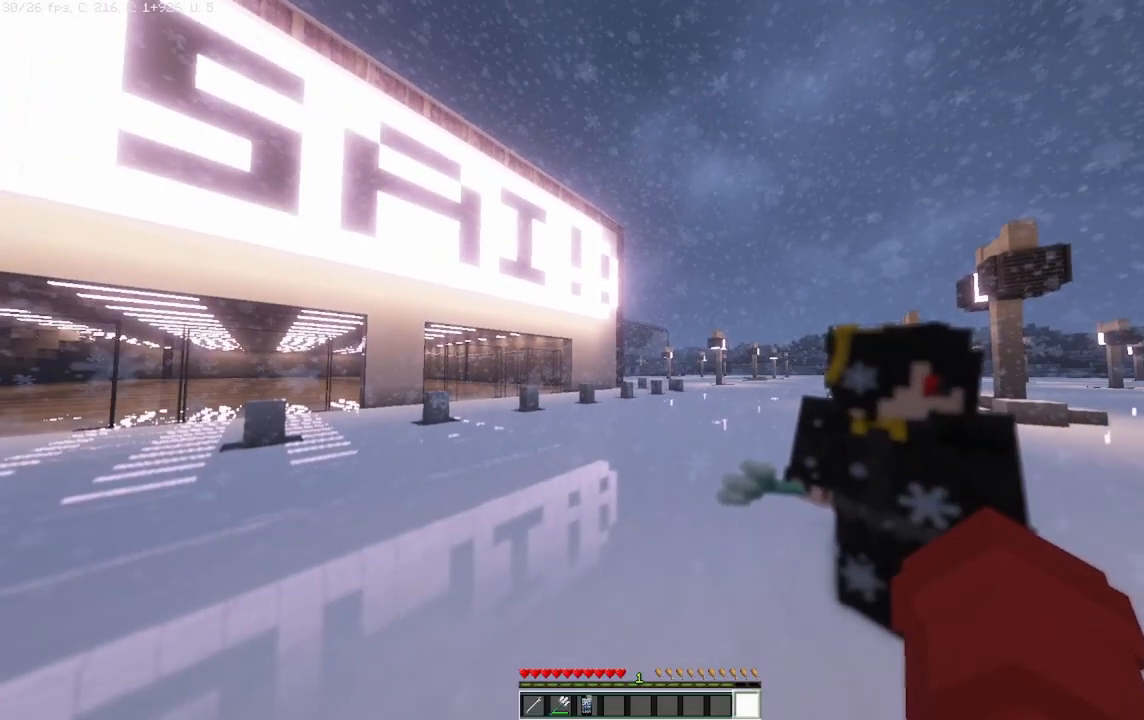
{"keys": [], "mouse": [], "events": []}
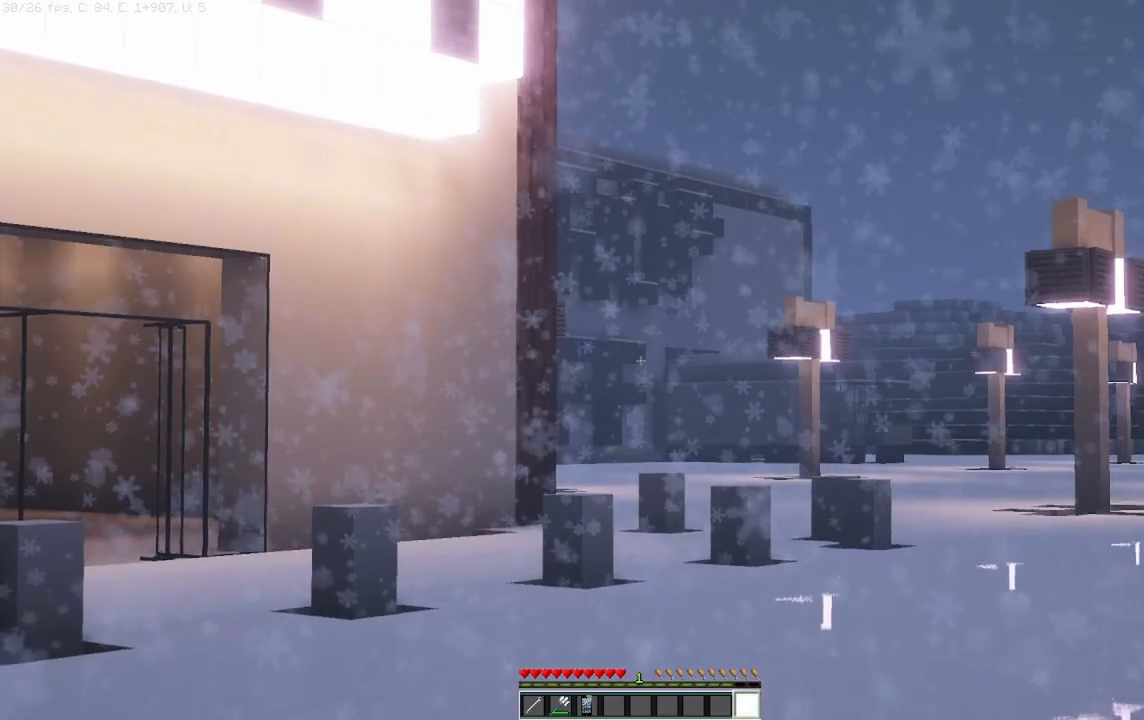
{"keys": ["d"], "mouse": [], "events": [[500, "d", "down"]]}
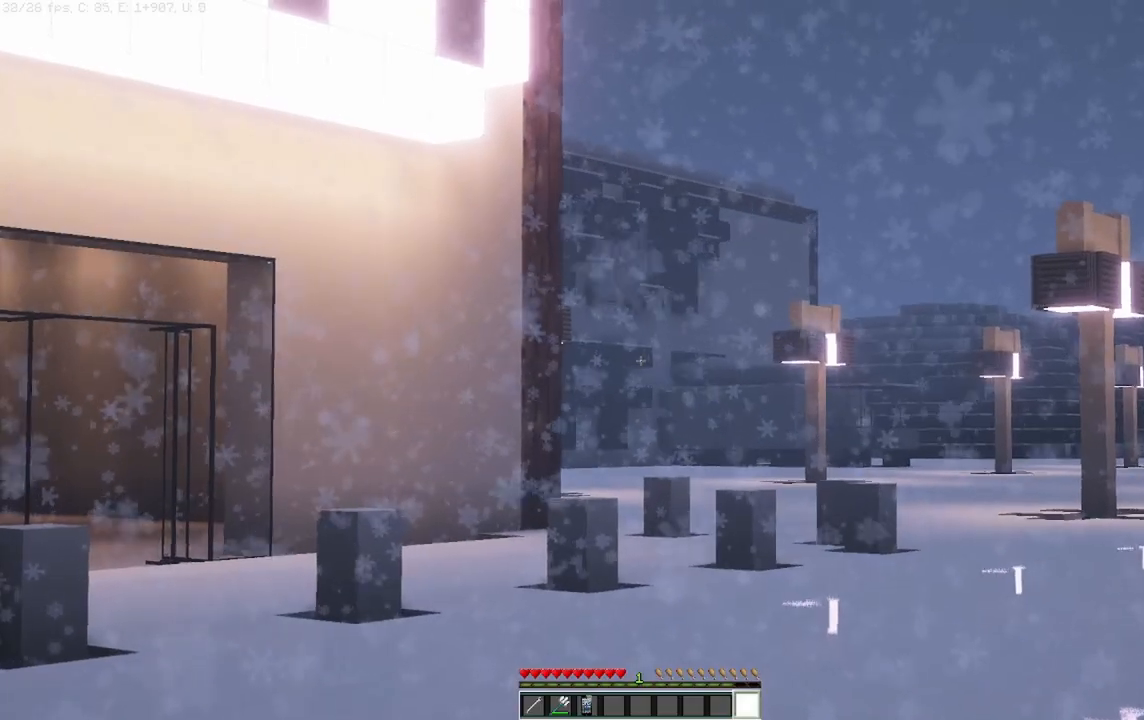
{"keys": [], "mouse": [], "events": [[167, "d", "up"]]}
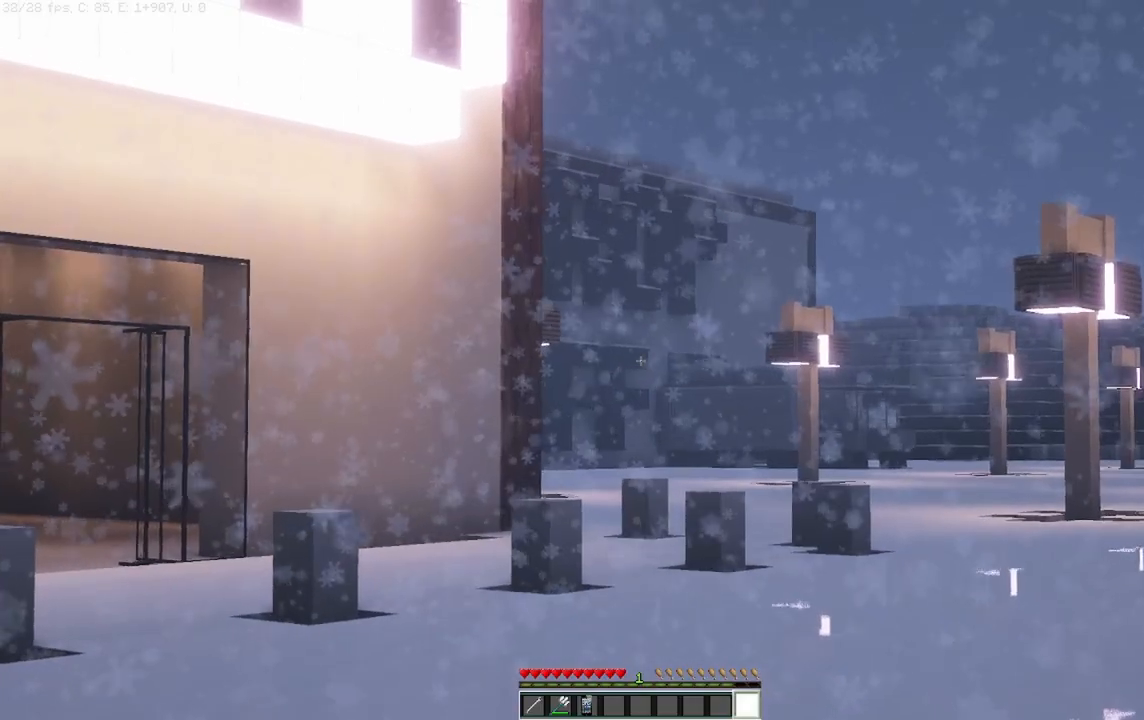
{"keys": [], "mouse": [], "events": [[292, "a", "down"], [458, "a", "up"]]}
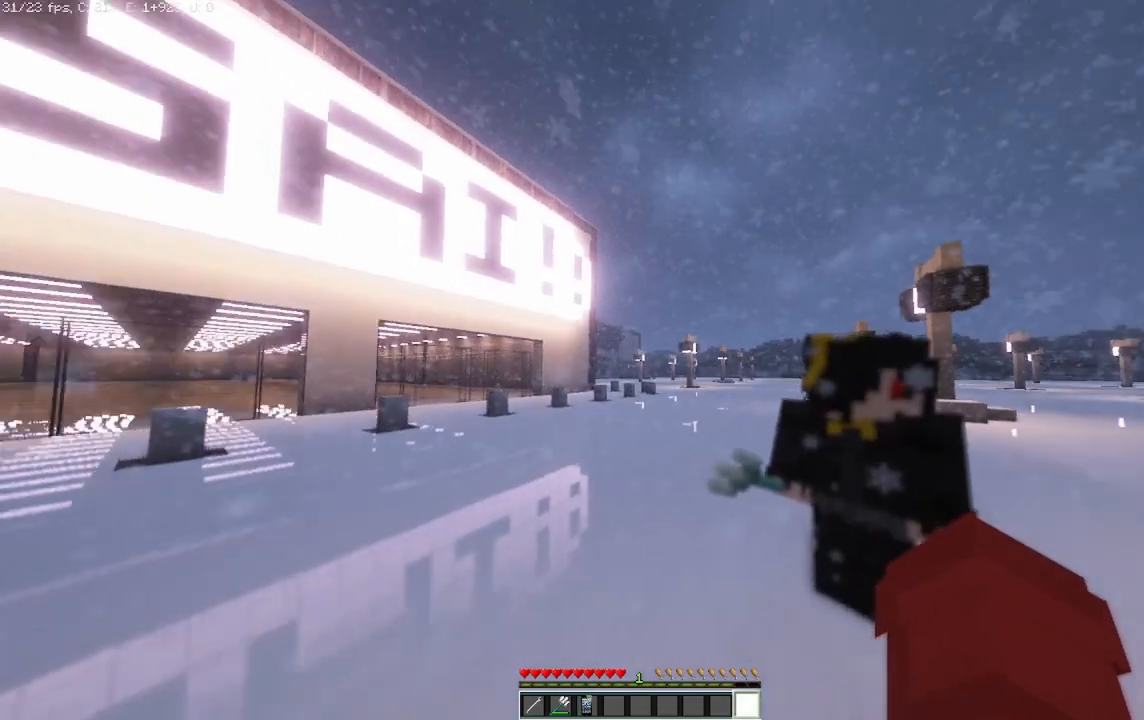
{"keys": [], "mouse": [], "events": []}
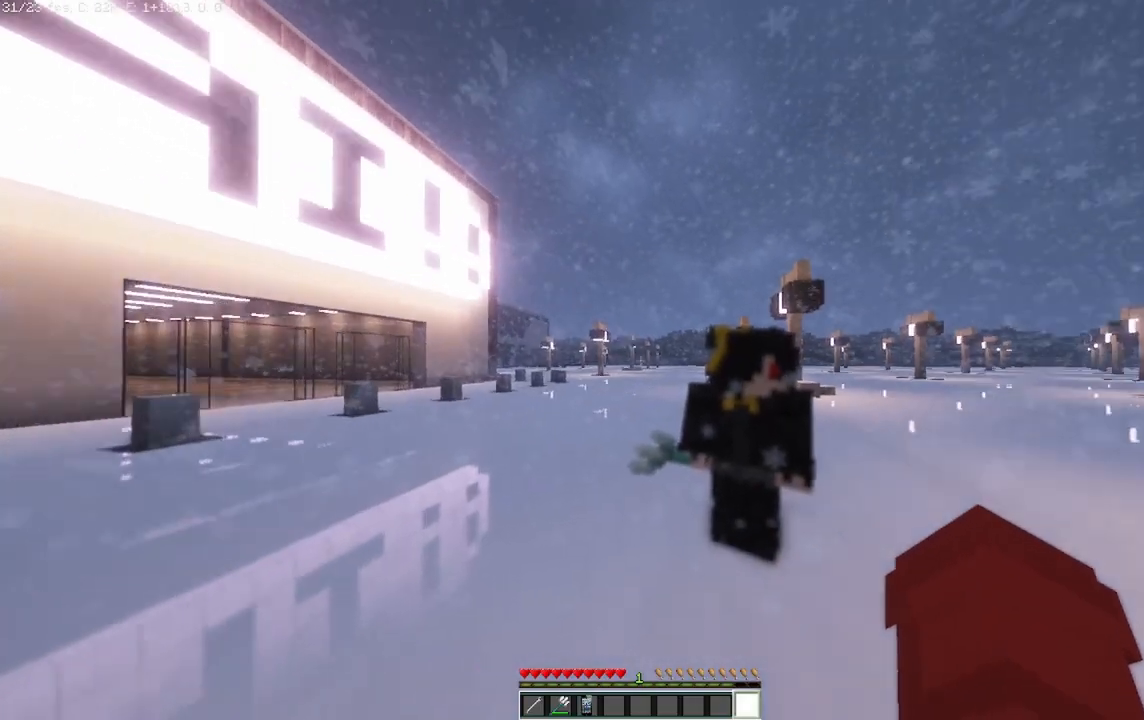
{"keys": [], "mouse": [], "events": []}
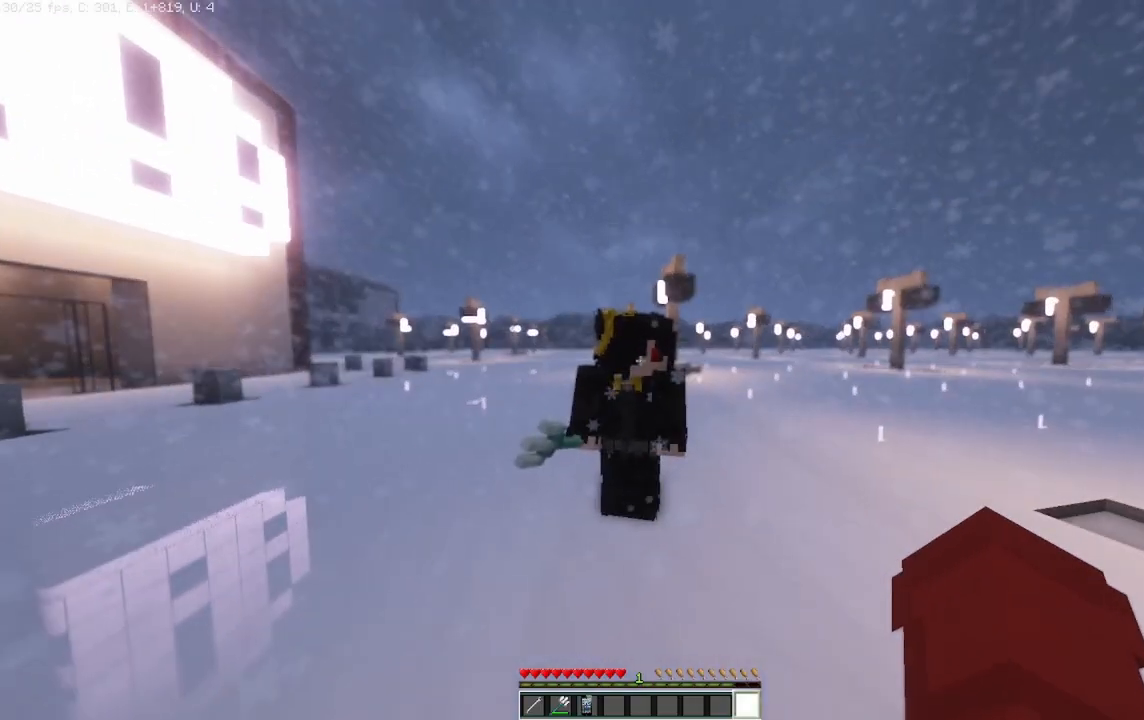
{"keys": [], "mouse": [], "events": []}
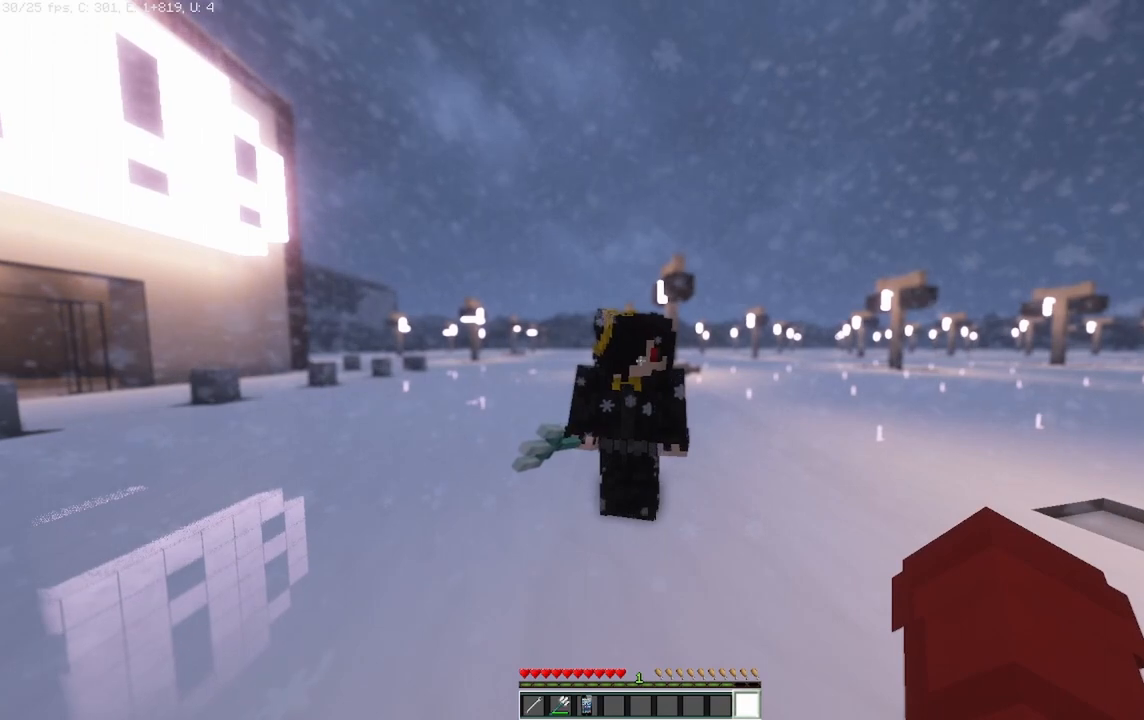
{"keys": [], "mouse": [], "events": []}
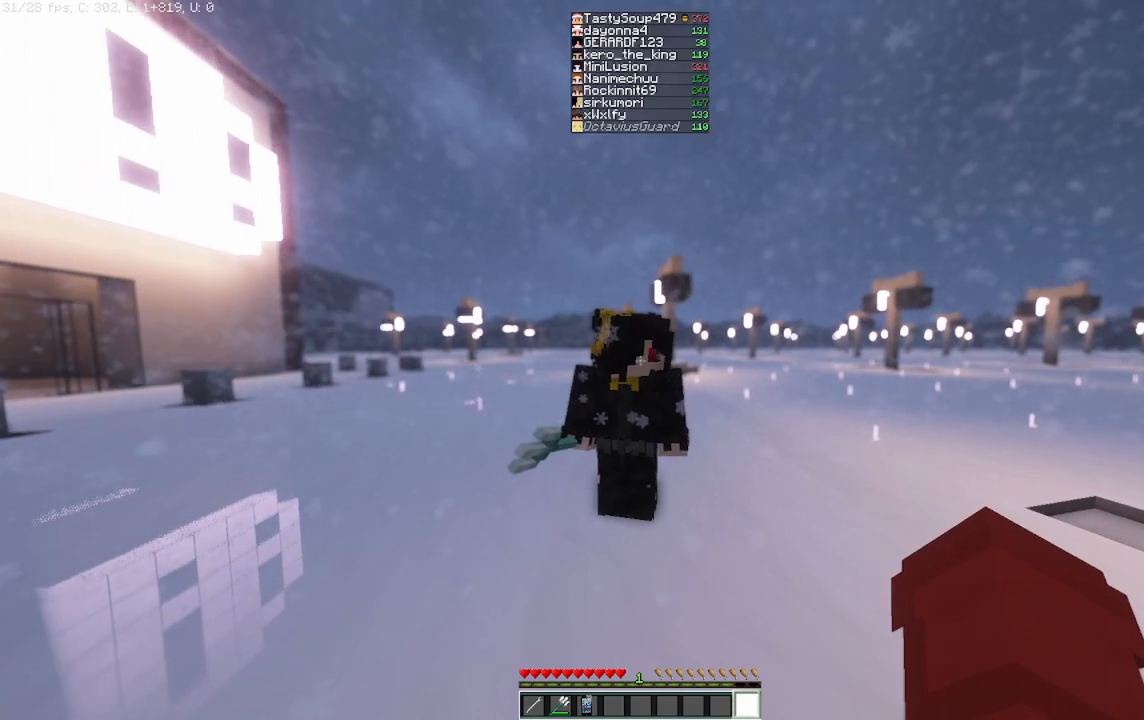
{"keys": [], "mouse": [], "events": []}
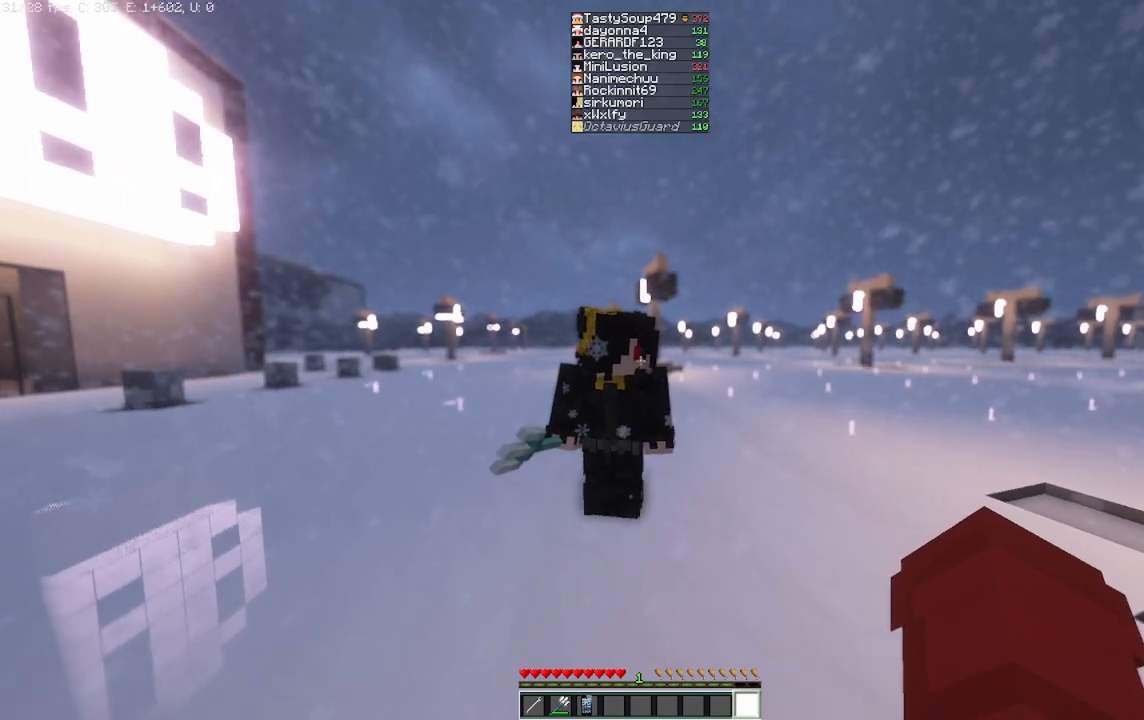
{"keys": [], "mouse": [], "events": []}
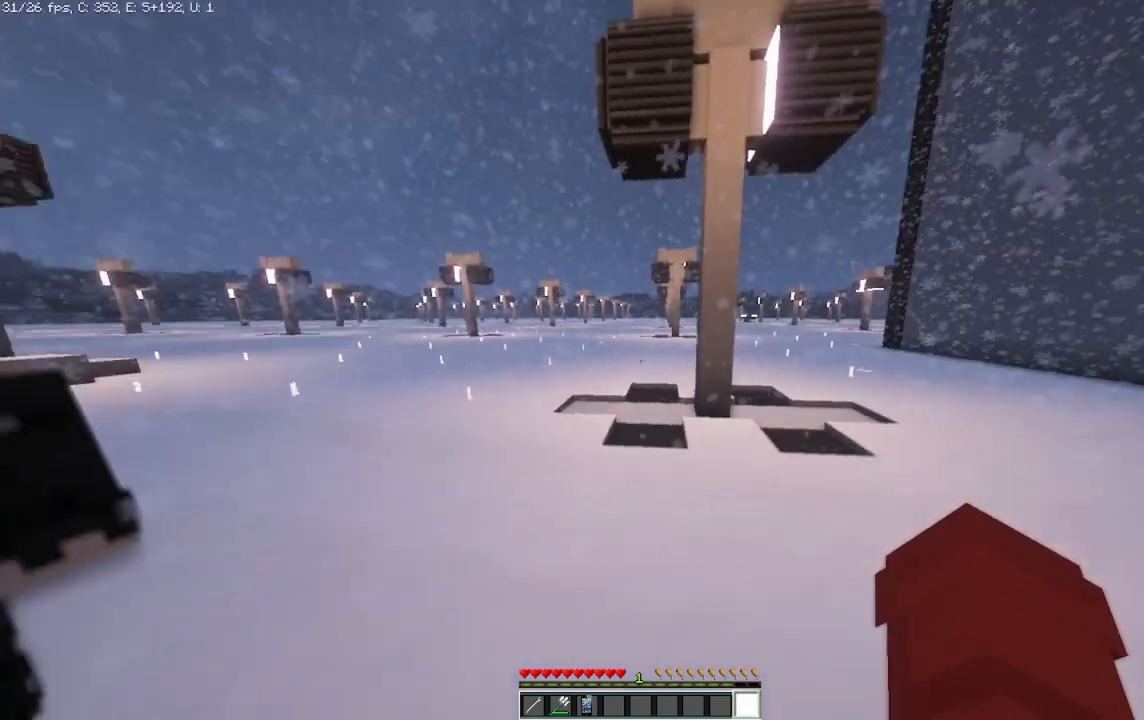
{"keys": ["d", "w"], "mouse": [], "events": [[333, "w", "down"], [458, "d", "down"]]}
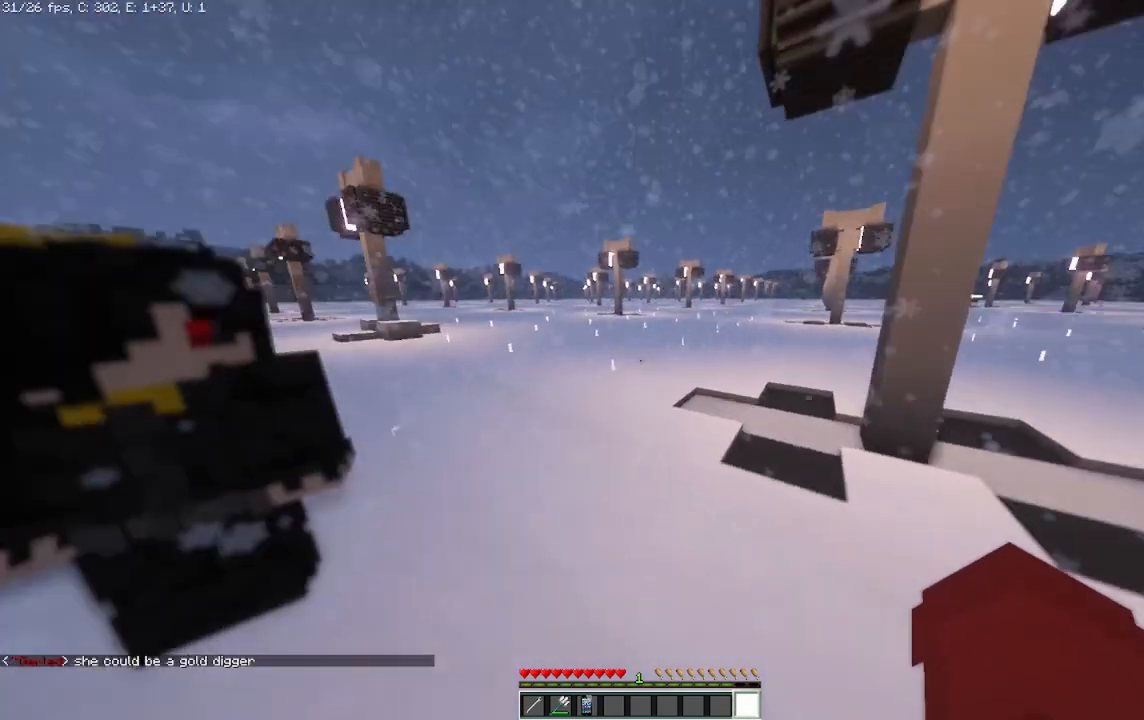
{"keys": [], "mouse": [], "events": [[125, "d", "up"], [125, "w", "up"]]}